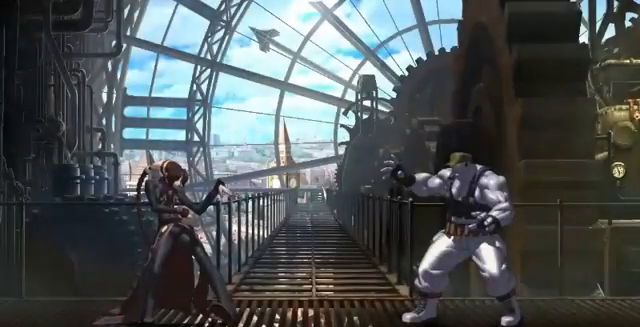
Gameplay with a controller (PlayStation layout); each line is a JSON object with the inputs held at the frame after it (dt_ms = milliseconds from this image to that frame). "events" lists button and stick changes between this image and that frame as [ms after this image, input, new state], when the widget could be followed in between. Not read: CIRCLE CROSS L3 R2 R3.
{"dt_ms": 1000, "buttons": [], "left_stick": "center"}
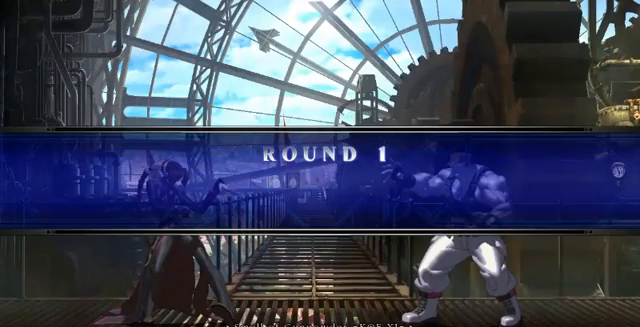
{"dt_ms": 1000, "buttons": [], "left_stick": "center"}
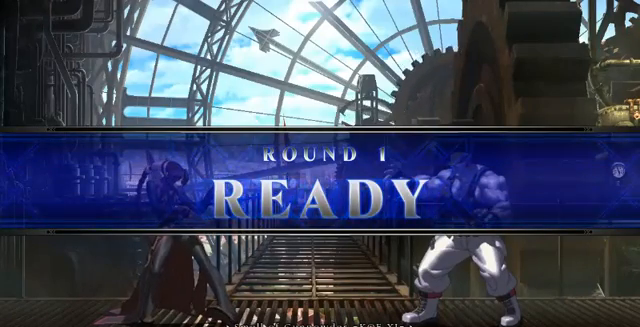
{"dt_ms": 476, "buttons": [], "left_stick": "center", "events": []}
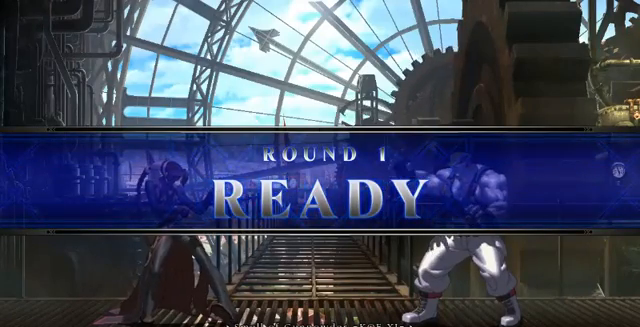
{"dt_ms": 524, "buttons": [], "left_stick": "down", "events": [[190, "left_stick", "down"]]}
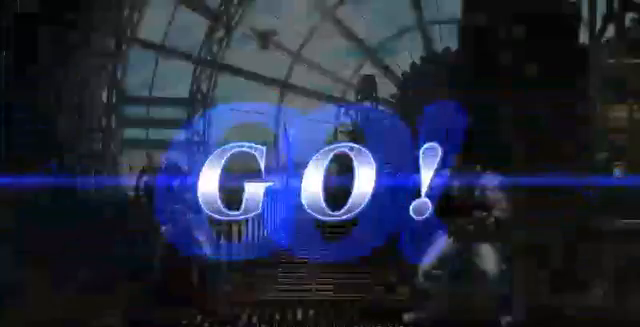
{"dt_ms": 476, "buttons": [], "left_stick": "down", "events": []}
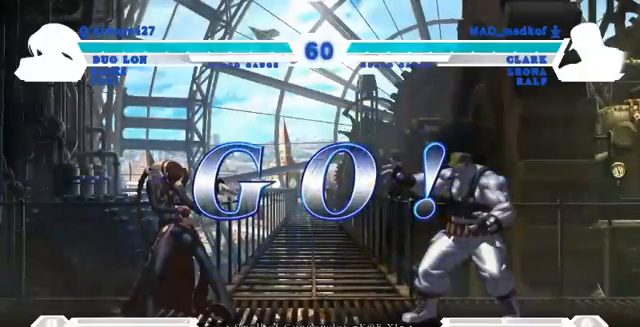
{"dt_ms": 524, "buttons": [], "left_stick": "down", "events": []}